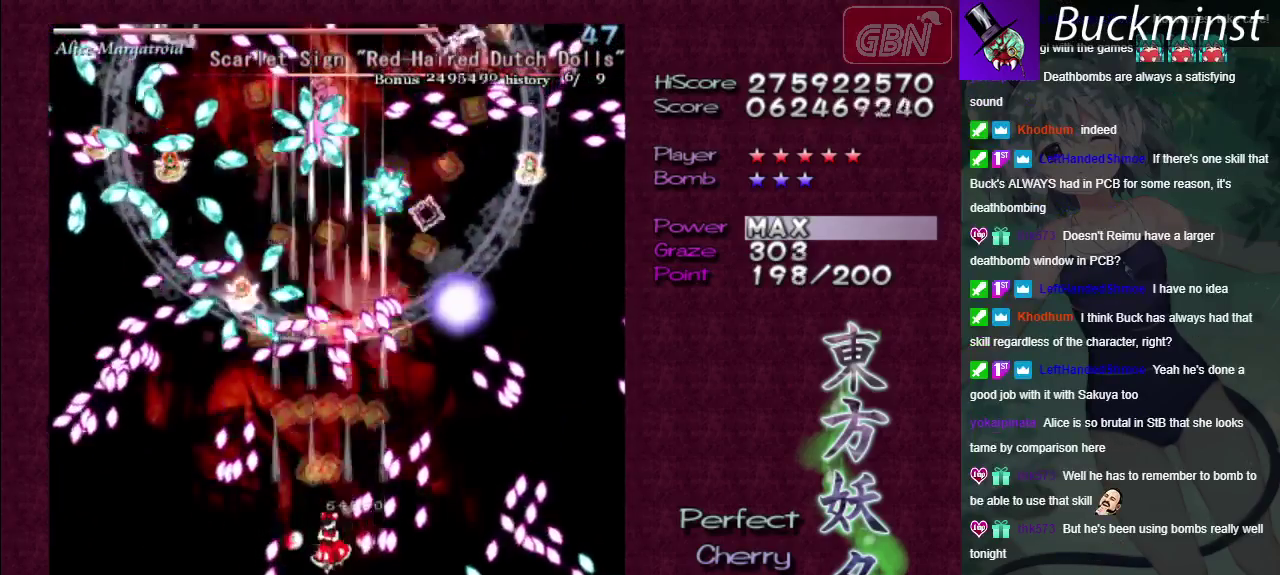
Gameplay with a controller (Xbox layout); each line is a JSON object with the inputs held at the frame after it (dt_ms = milliseconds from this image to that frame). "events" lists button and stick changes between this image and that frame as [ms after this image, input, new state], when the widget could be followed in between. Not read: L3 R3.
{"dt_ms": 500, "buttons": ["A"], "left_stick": "center", "right_stick": "center", "events": []}
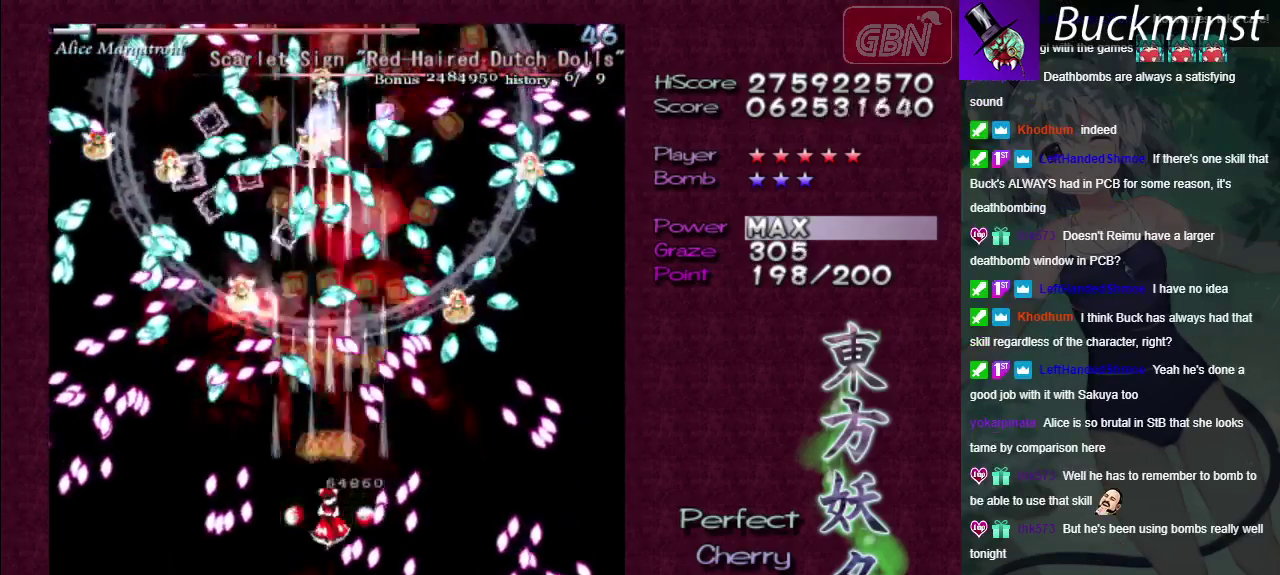
{"dt_ms": 500, "buttons": ["A"], "left_stick": "center", "right_stick": "center", "events": []}
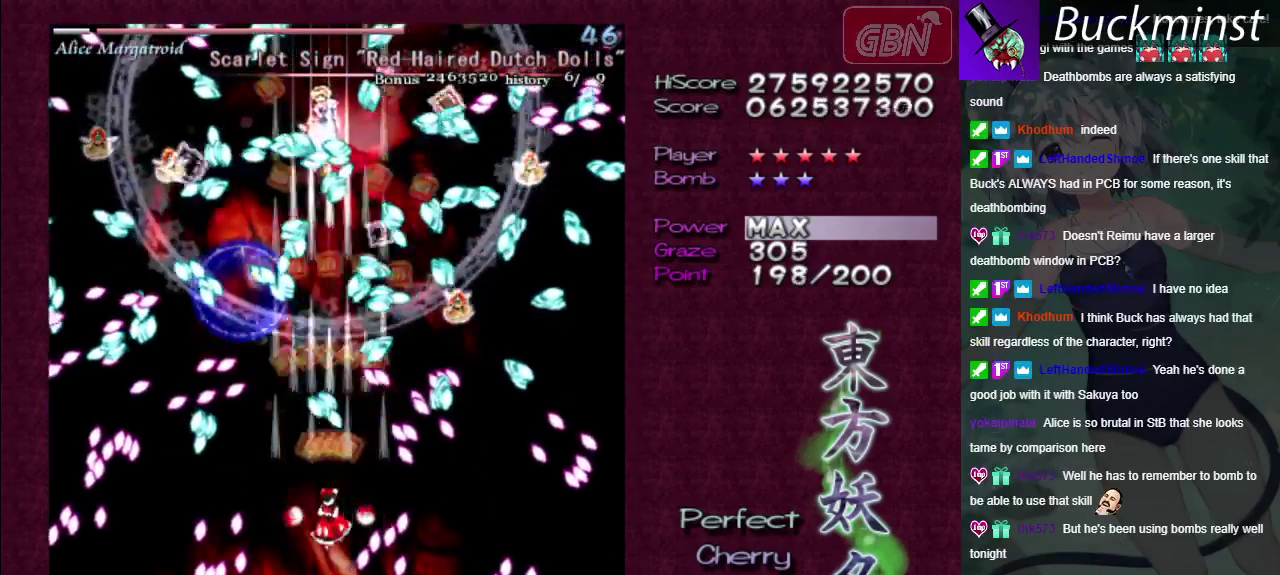
{"dt_ms": 500, "buttons": ["A"], "left_stick": "center", "right_stick": "center", "events": []}
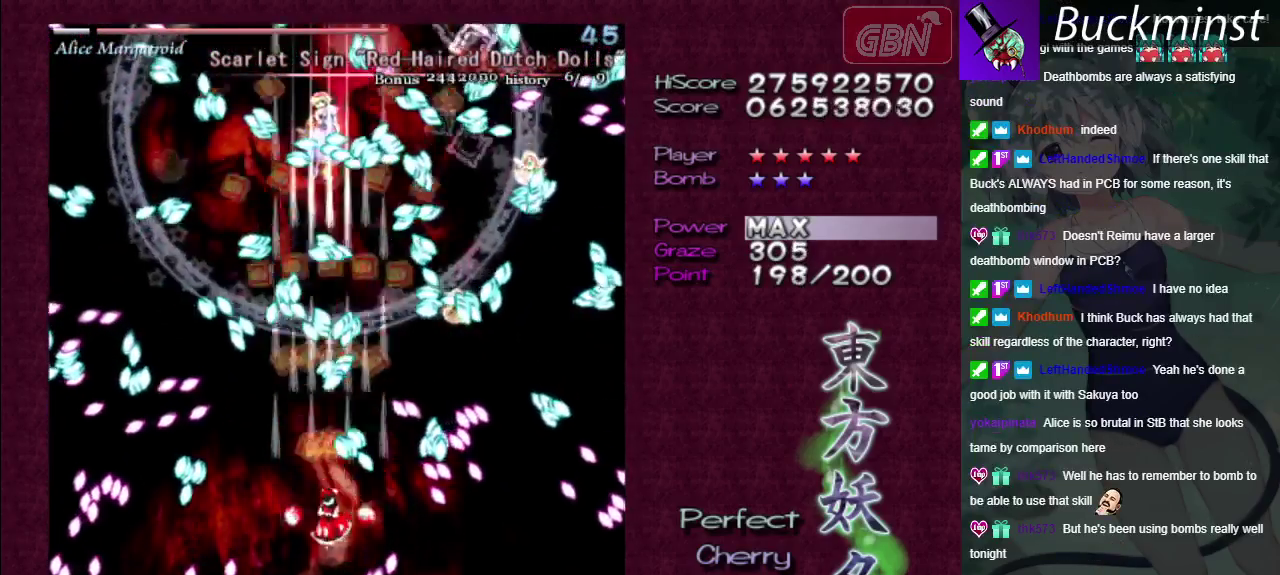
{"dt_ms": 500, "buttons": ["A"], "left_stick": "center", "right_stick": "center", "events": []}
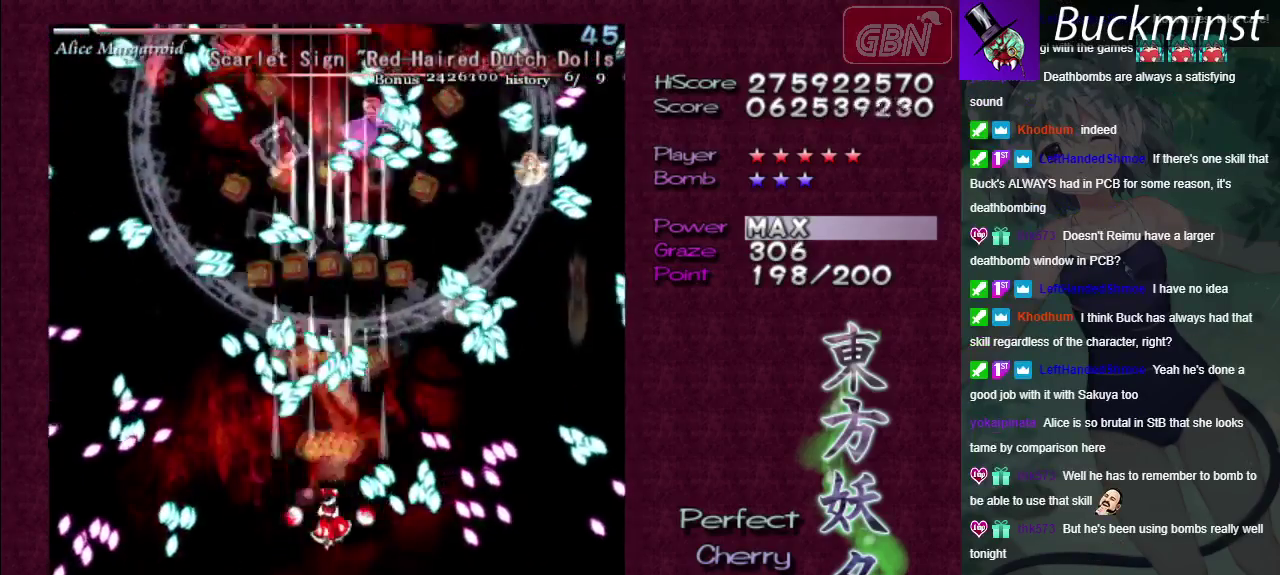
{"dt_ms": 300, "buttons": ["A"], "left_stick": "center", "right_stick": "center", "events": []}
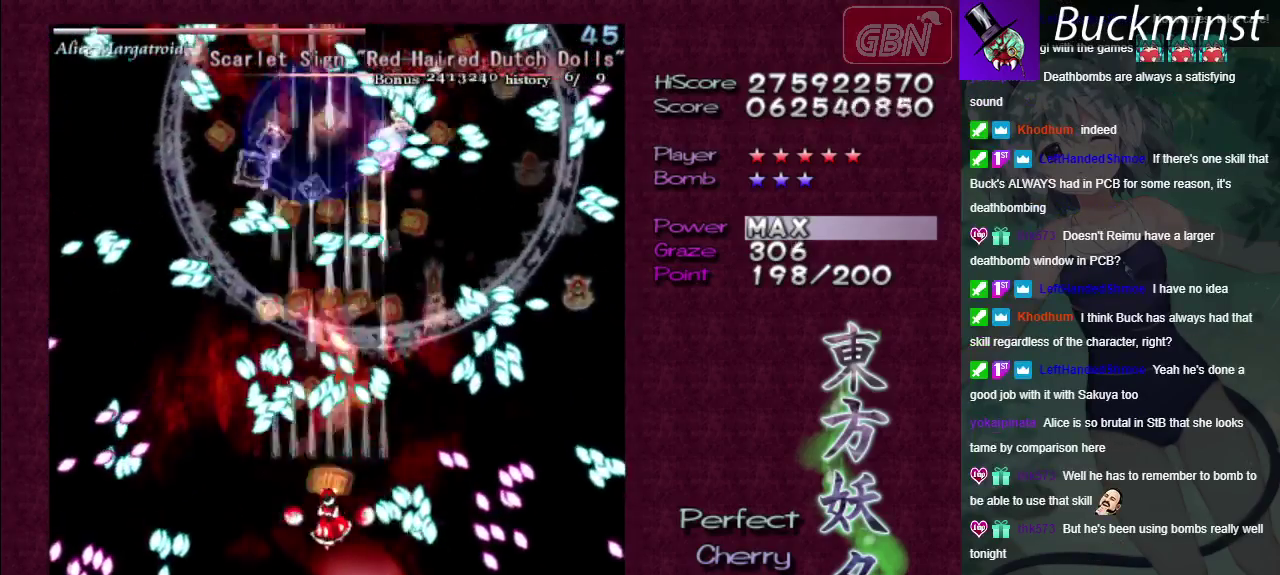
{"dt_ms": 700, "buttons": ["A"], "left_stick": "center", "right_stick": "center", "events": []}
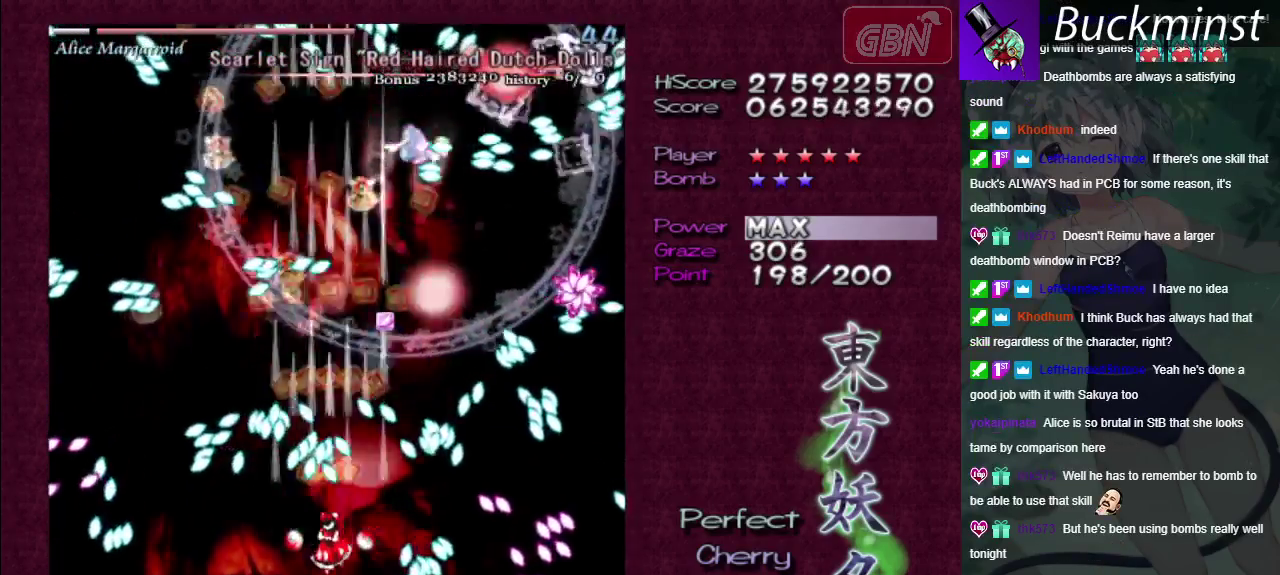
{"dt_ms": 500, "buttons": ["A"], "left_stick": "center", "right_stick": "center", "events": [[333, "left_stick", "down"], [483, "left_stick", "center"]]}
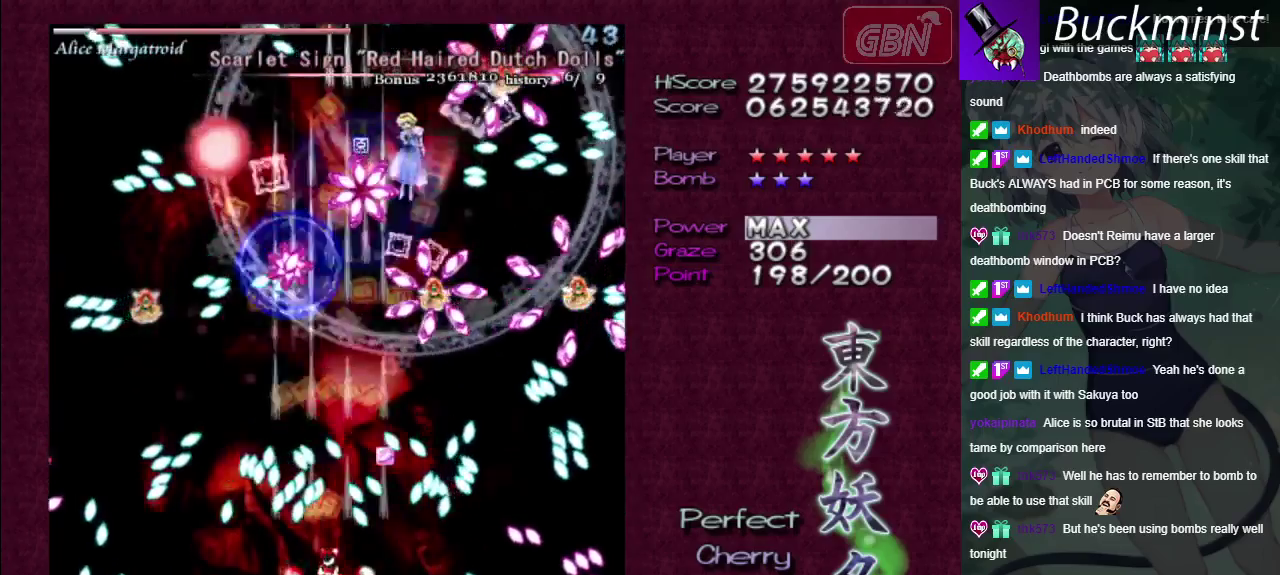
{"dt_ms": 500, "buttons": ["A"], "left_stick": "center", "right_stick": "center", "events": []}
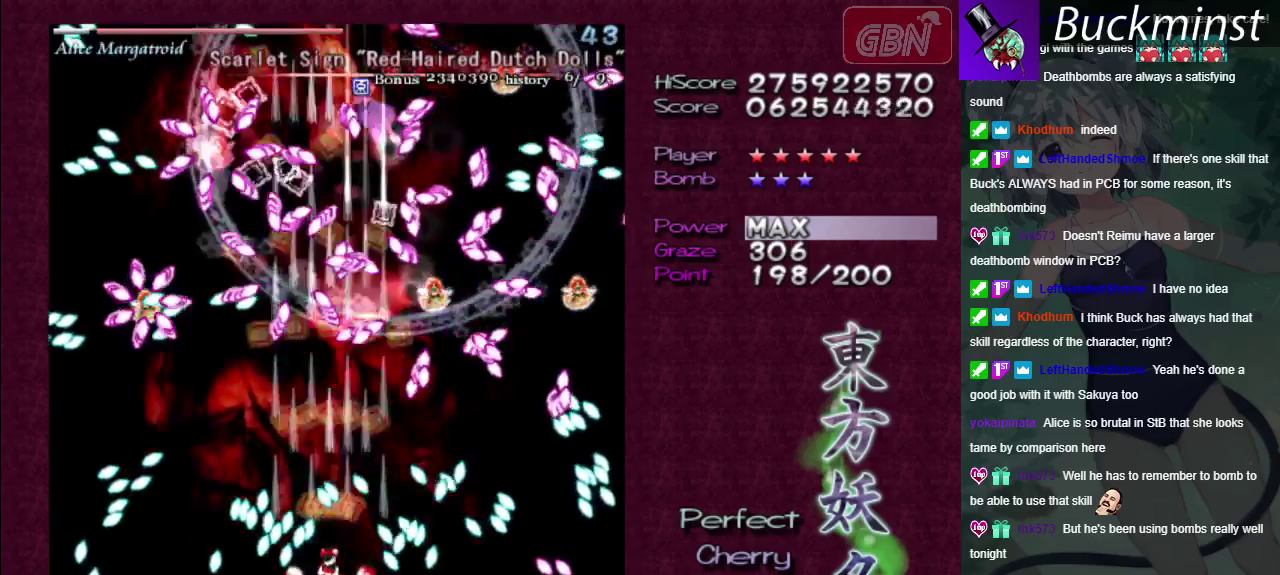
{"dt_ms": 500, "buttons": ["A"], "left_stick": "center", "right_stick": "center", "events": []}
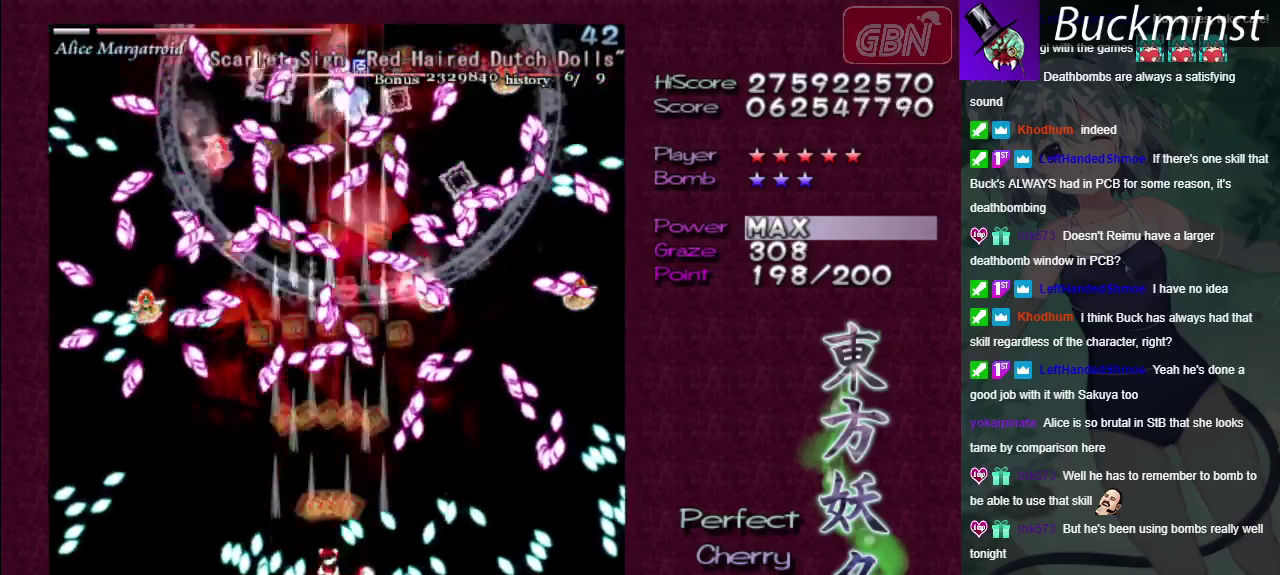
{"dt_ms": 500, "buttons": ["A"], "left_stick": "center", "right_stick": "center", "events": []}
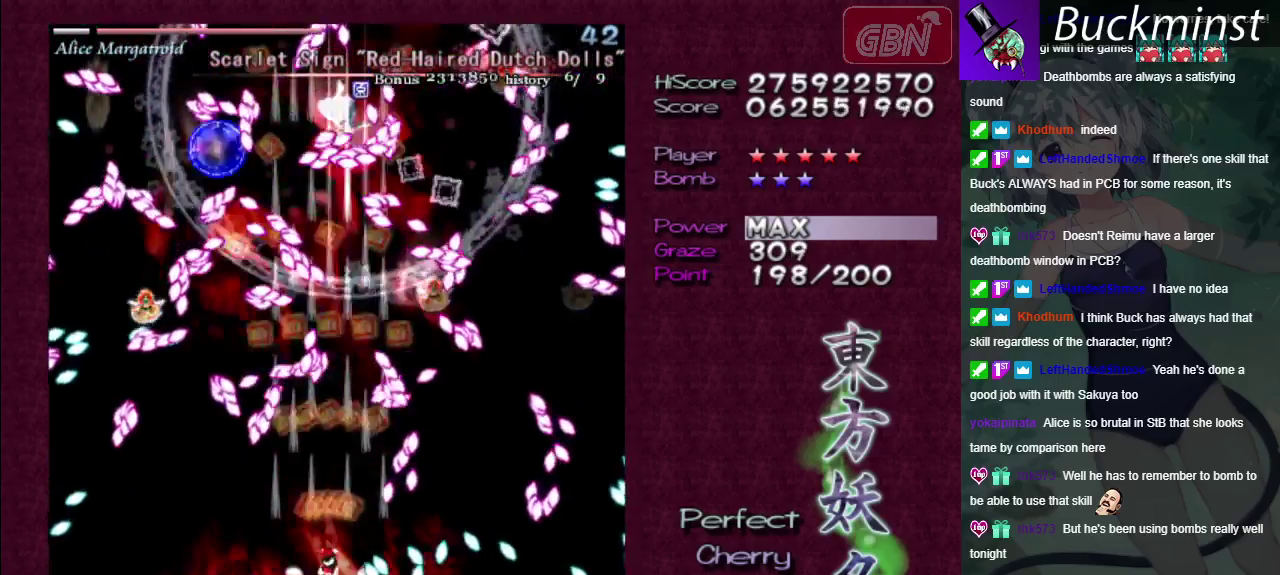
{"dt_ms": 500, "buttons": ["A"], "left_stick": "center", "right_stick": "center", "events": []}
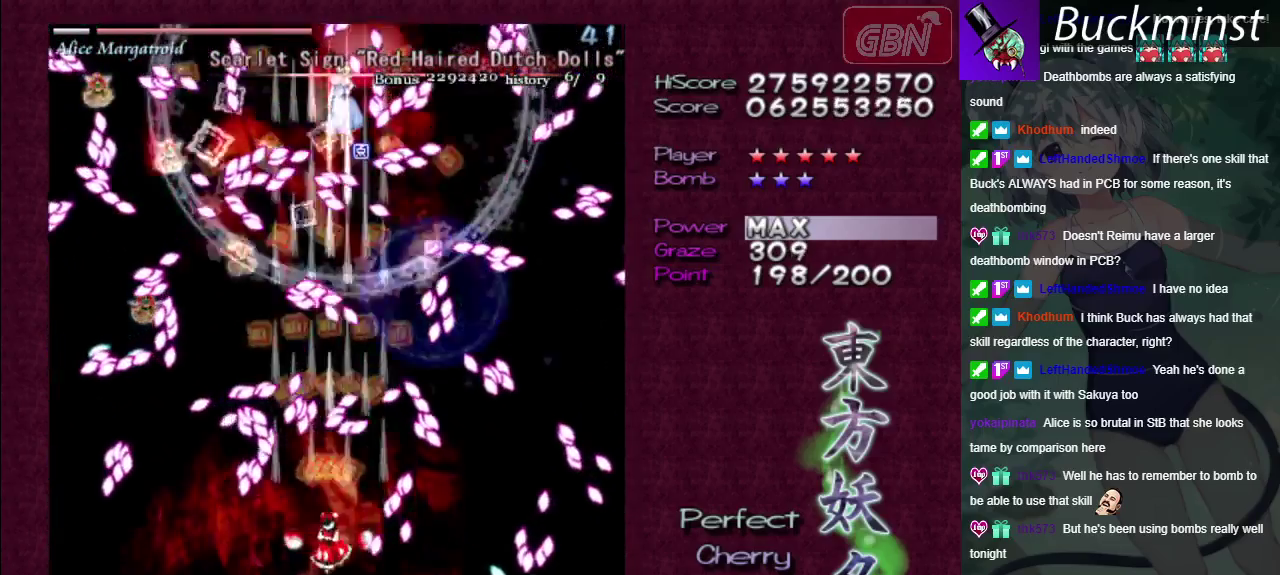
{"dt_ms": 500, "buttons": ["A"], "left_stick": "center", "right_stick": "center", "events": []}
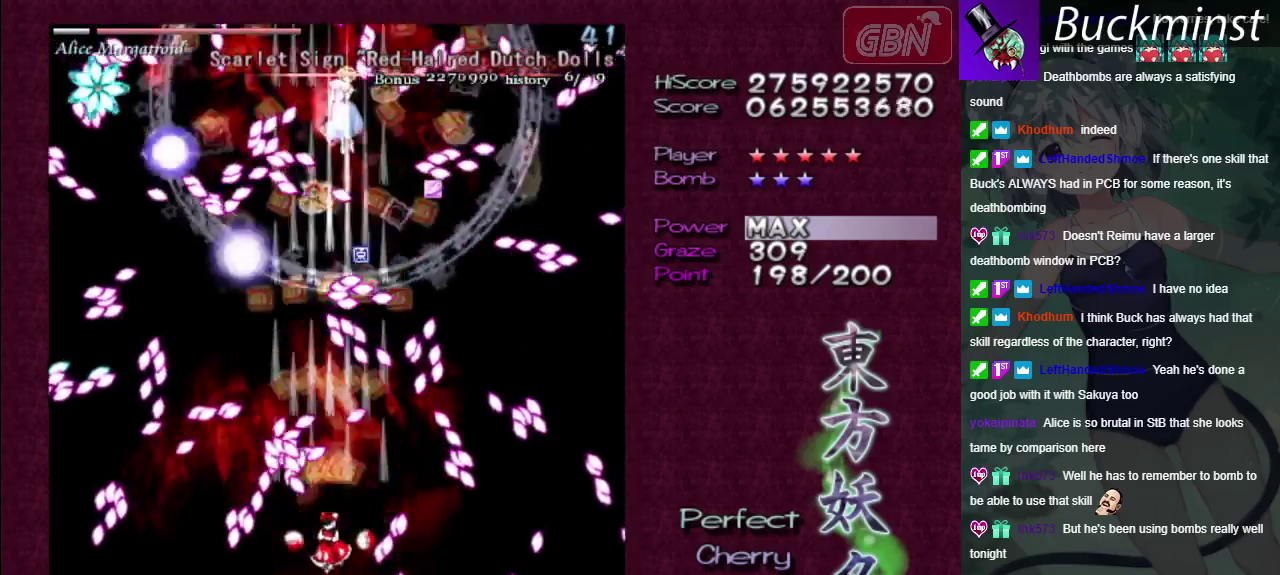
{"dt_ms": 500, "buttons": ["A"], "left_stick": "center", "right_stick": "center", "events": [[217, "left_stick", "down"], [267, "left_stick", "center"]]}
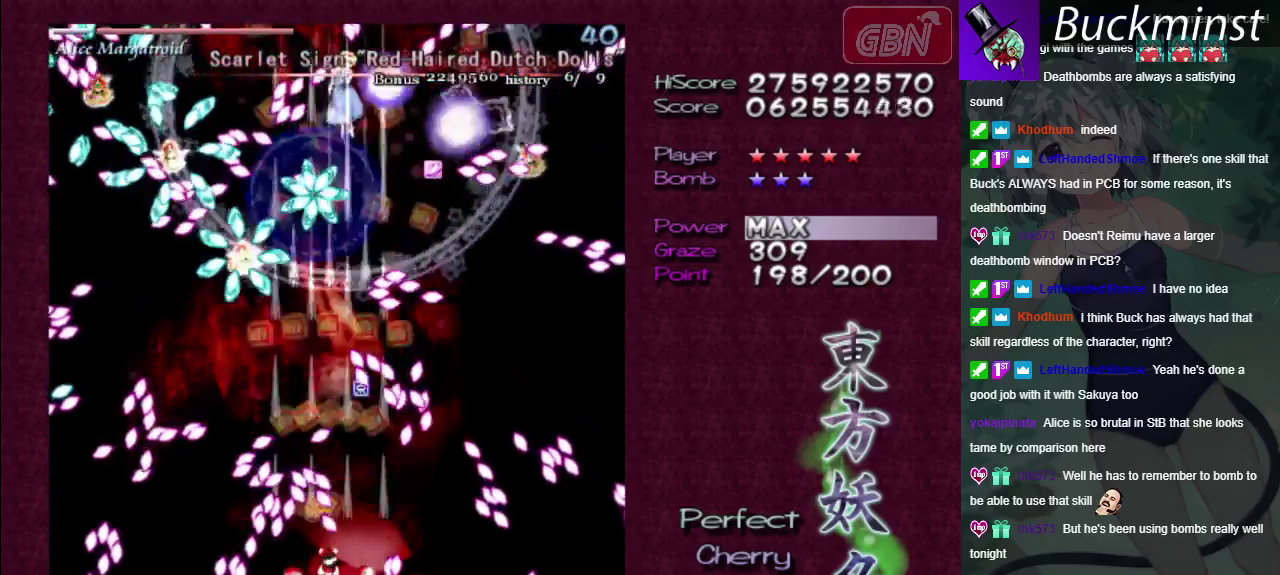
{"dt_ms": 500, "buttons": ["A"], "left_stick": "center", "right_stick": "center", "events": []}
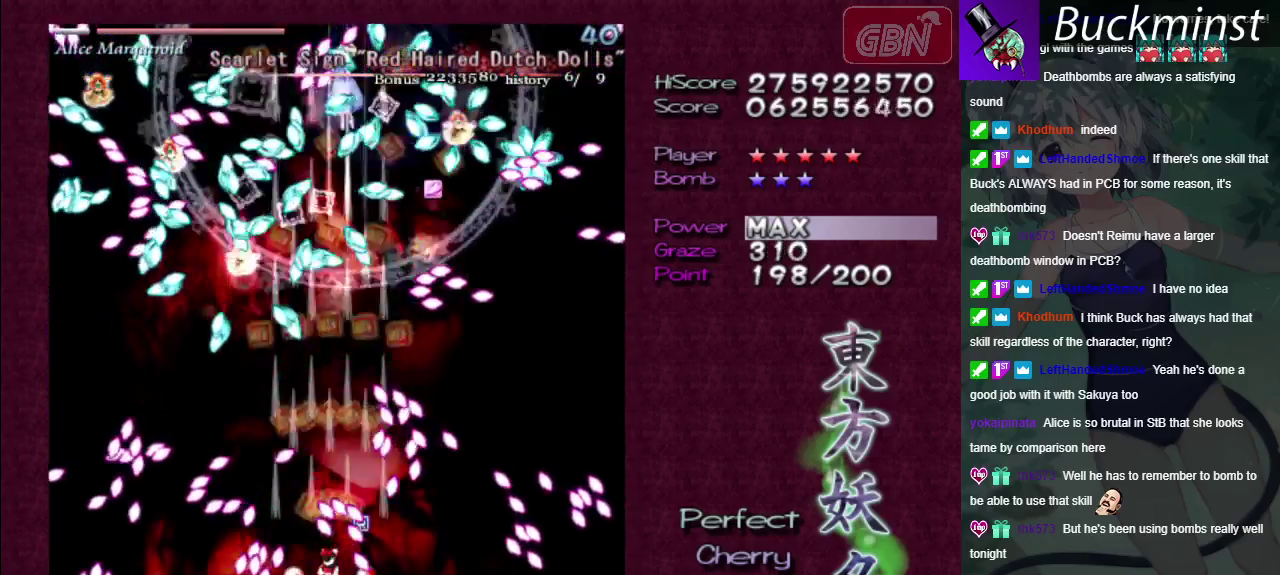
{"dt_ms": 500, "buttons": ["A"], "left_stick": "center", "right_stick": "center", "events": []}
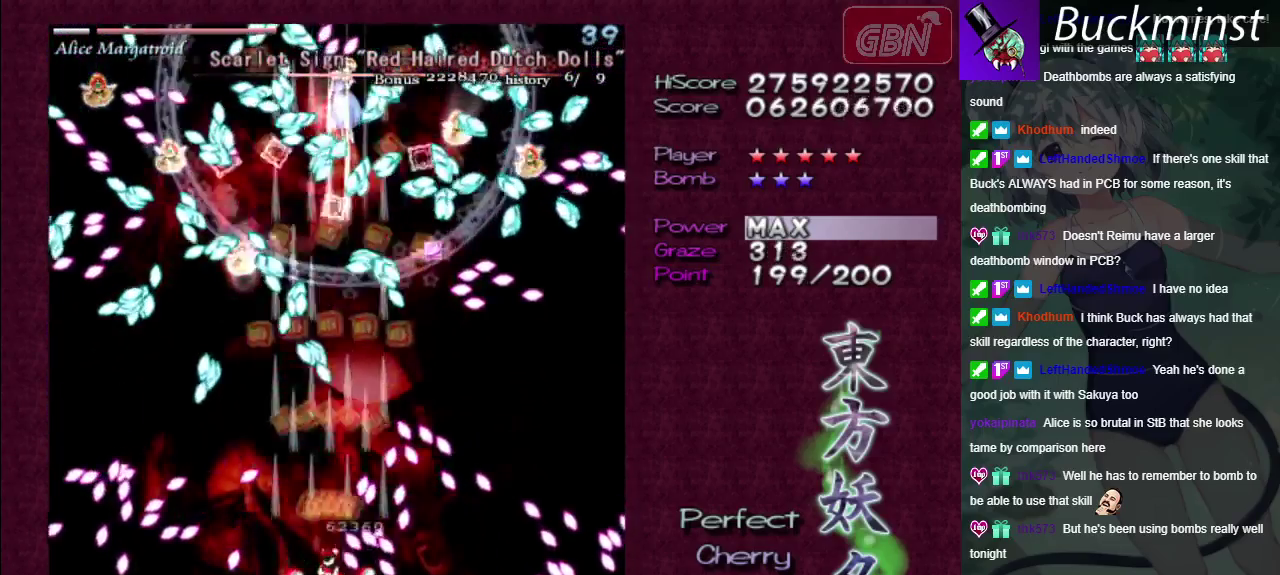
{"dt_ms": 500, "buttons": ["A"], "left_stick": "center", "right_stick": "center", "events": [[283, "left_stick", "up"], [450, "left_stick", "center"]]}
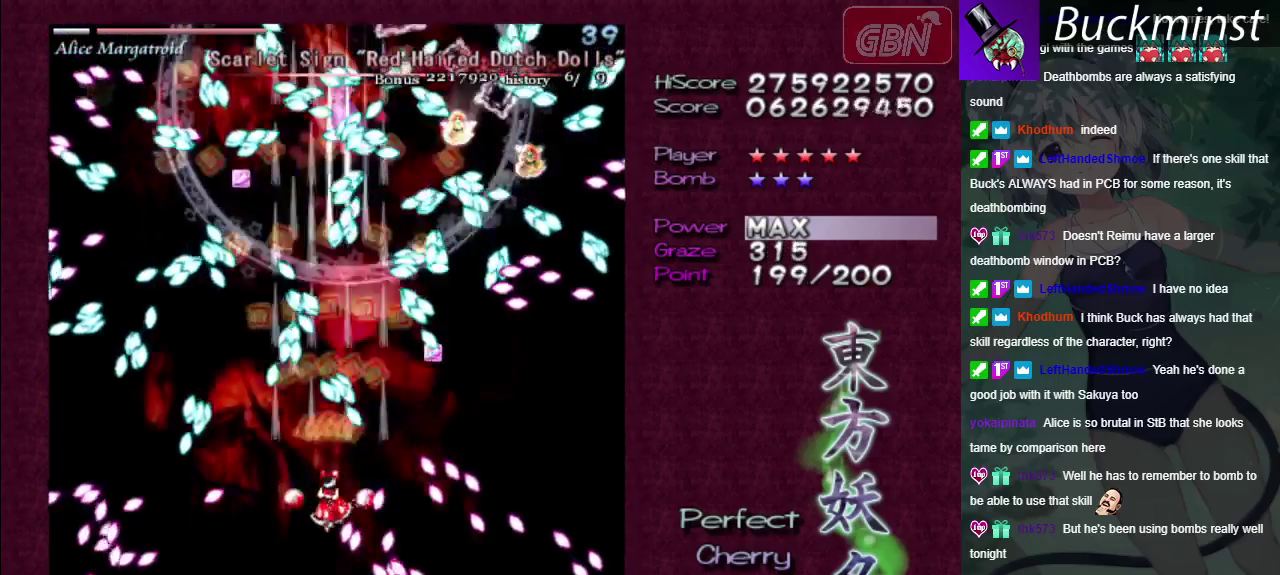
{"dt_ms": 500, "buttons": ["A"], "left_stick": "center", "right_stick": "center", "events": []}
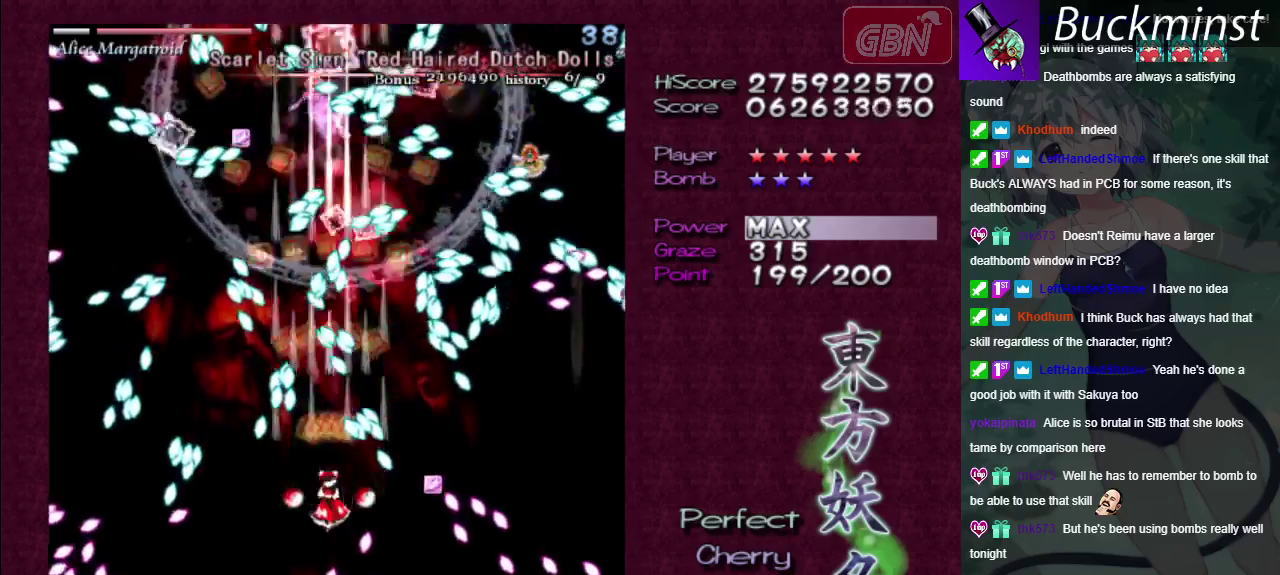
{"dt_ms": 300, "buttons": ["A"], "left_stick": "down", "right_stick": "center", "events": [[283, "left_stick", "down"]]}
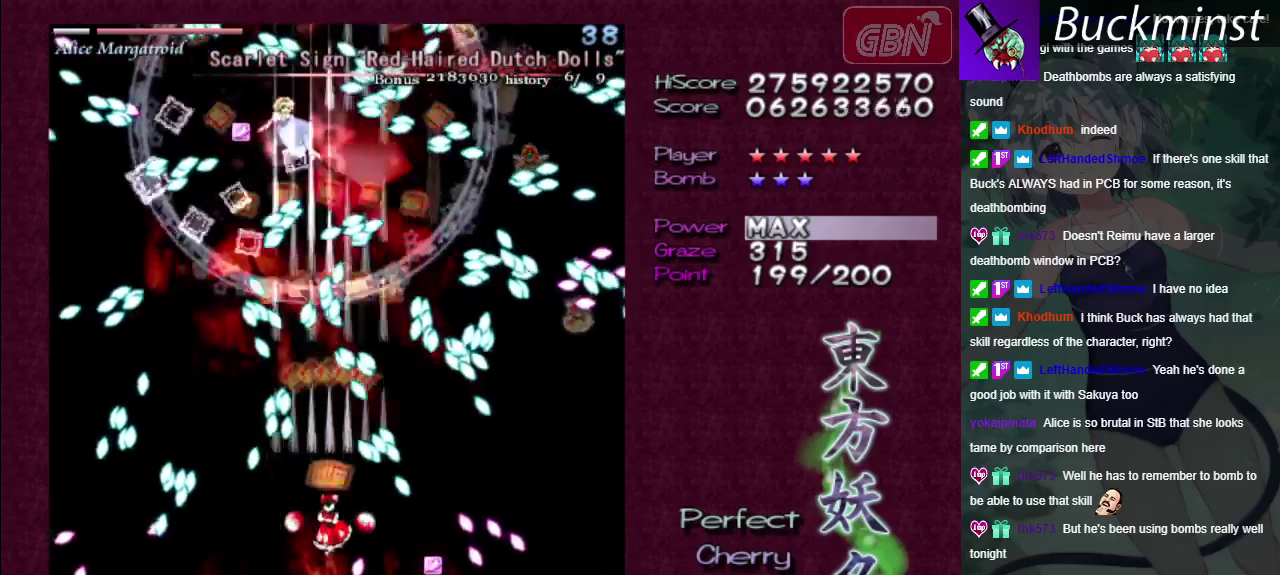
{"dt_ms": 700, "buttons": ["A"], "left_stick": "center", "right_stick": "center", "events": [[33, "left_stick", "center"]]}
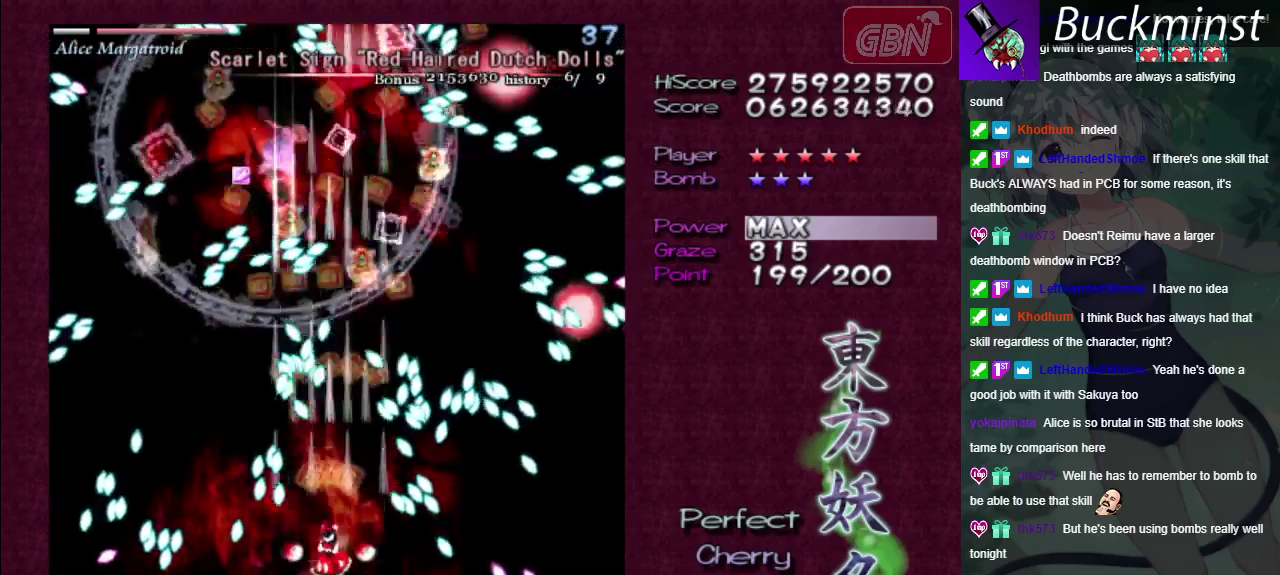
{"dt_ms": 500, "buttons": ["A"], "left_stick": "center", "right_stick": "center", "events": []}
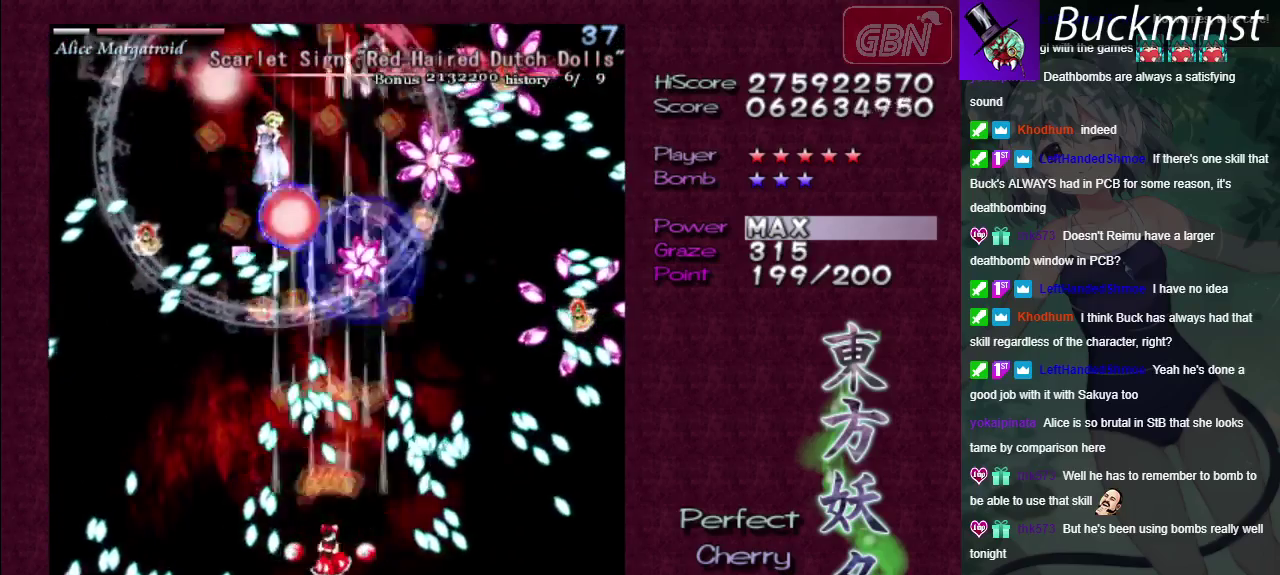
{"dt_ms": 500, "buttons": ["A"], "left_stick": "center", "right_stick": "center", "events": []}
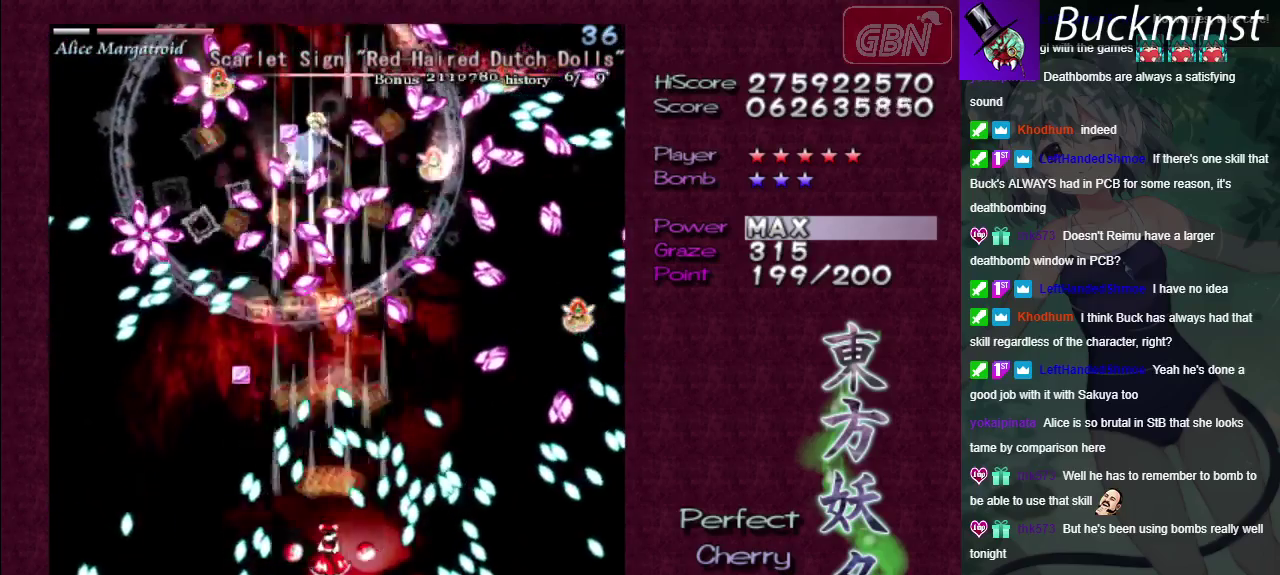
{"dt_ms": 500, "buttons": ["A"], "left_stick": "center", "right_stick": "center", "events": []}